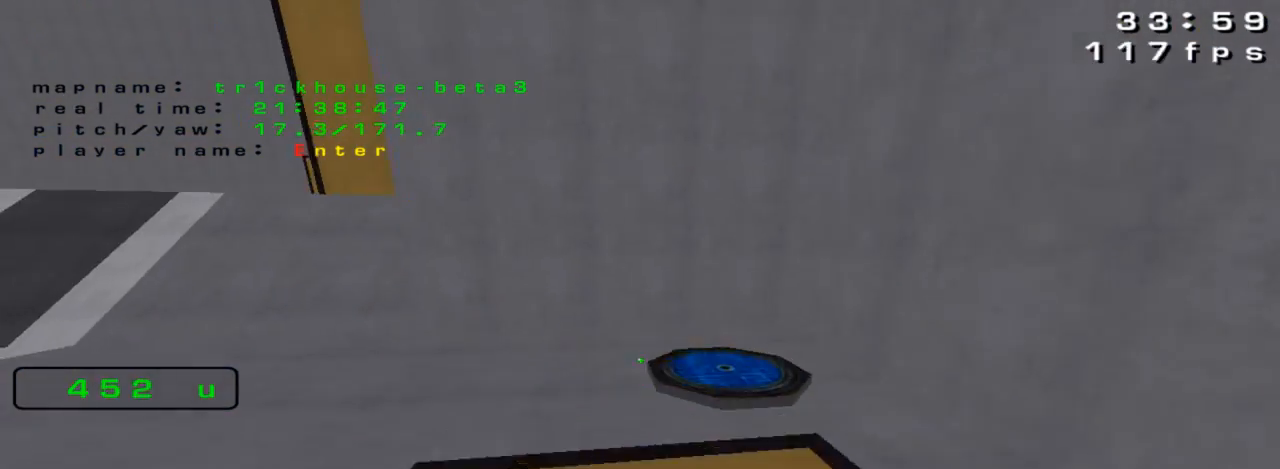
Gameplay with keyboard; each line is a JSON object with the keys held at the frame after it. "events" lists presses ("down") and releases ("up") of "down", "left", "right" and "up" between this image and that frame as [ms after this image, input, new state], when the widget could be followed in between. No other keys are recorded. Mouse input is not recorded.
{"keys": ["down", "right"], "events": [[133, "left", "up"], [133, "up", "up"], [267, "down", "down"], [367, "right", "down"]]}
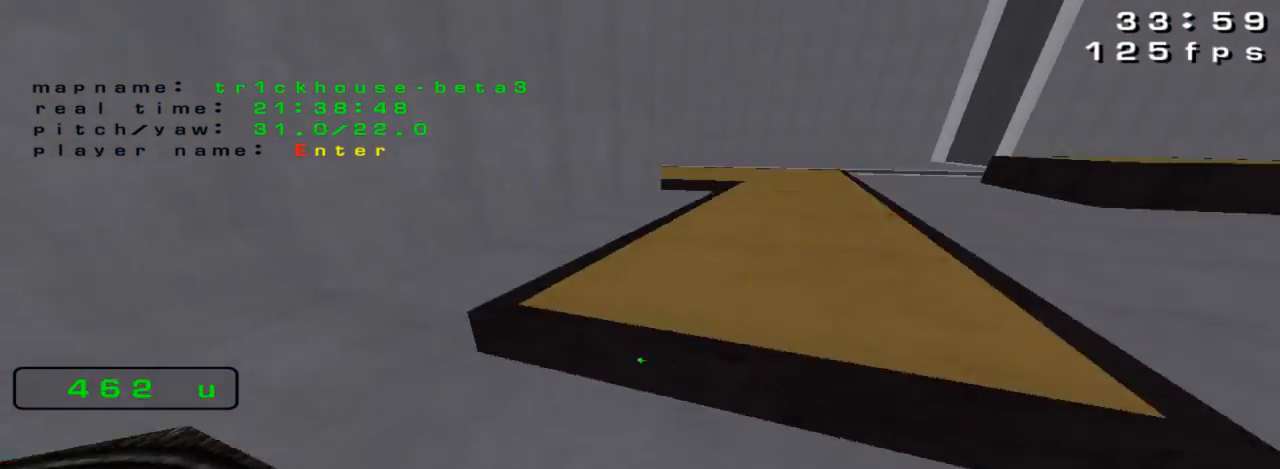
{"keys": ["right", "up"], "events": [[33, "down", "up"], [433, "up", "down"]]}
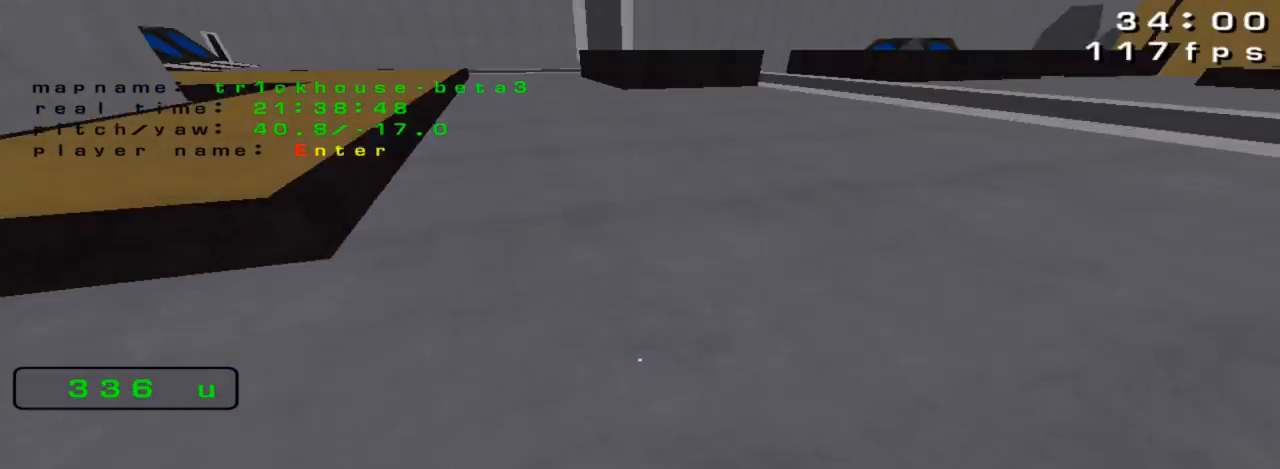
{"keys": ["up"], "events": [[33, "right", "up"]]}
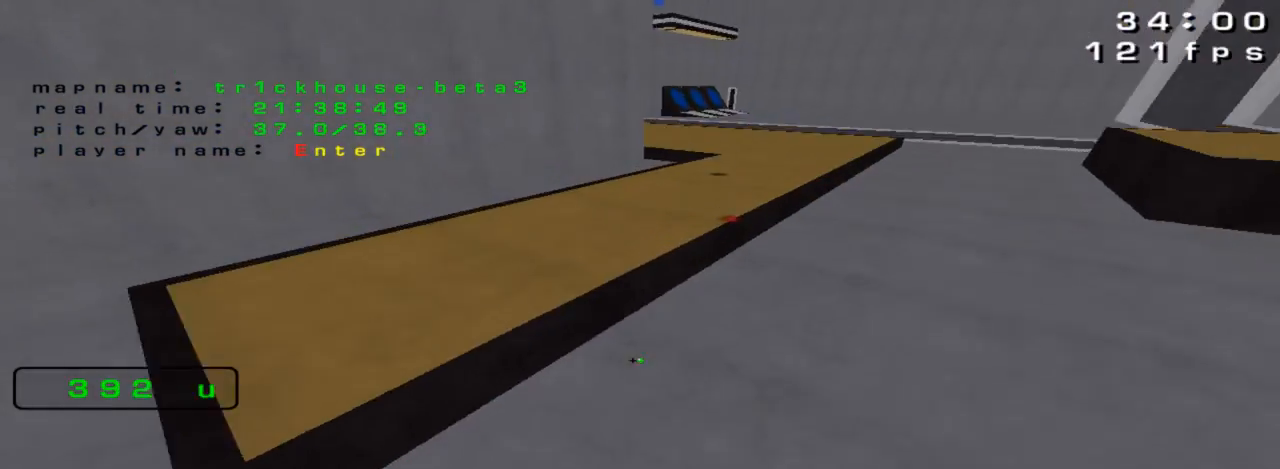
{"keys": ["left", "up"]}
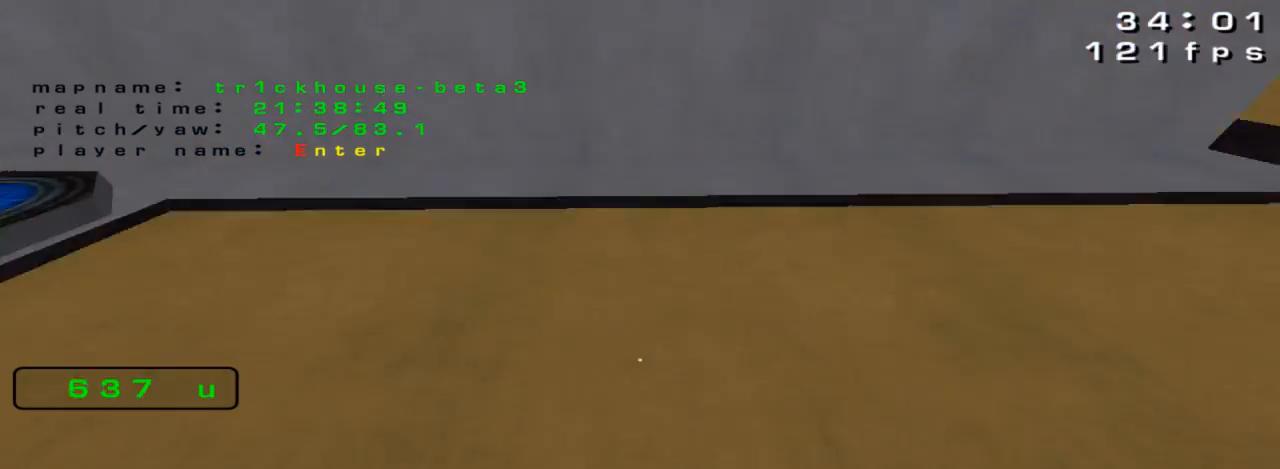
{"keys": [], "events": [[367, "left", "up"], [367, "up", "up"]]}
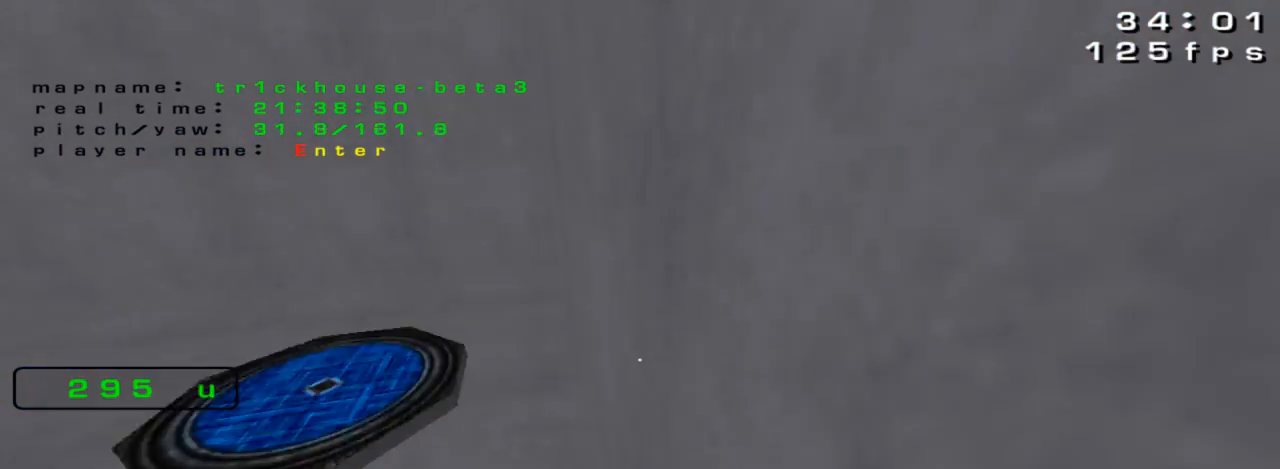
{"keys": [], "events": [[200, "left", "down"], [400, "left", "up"]]}
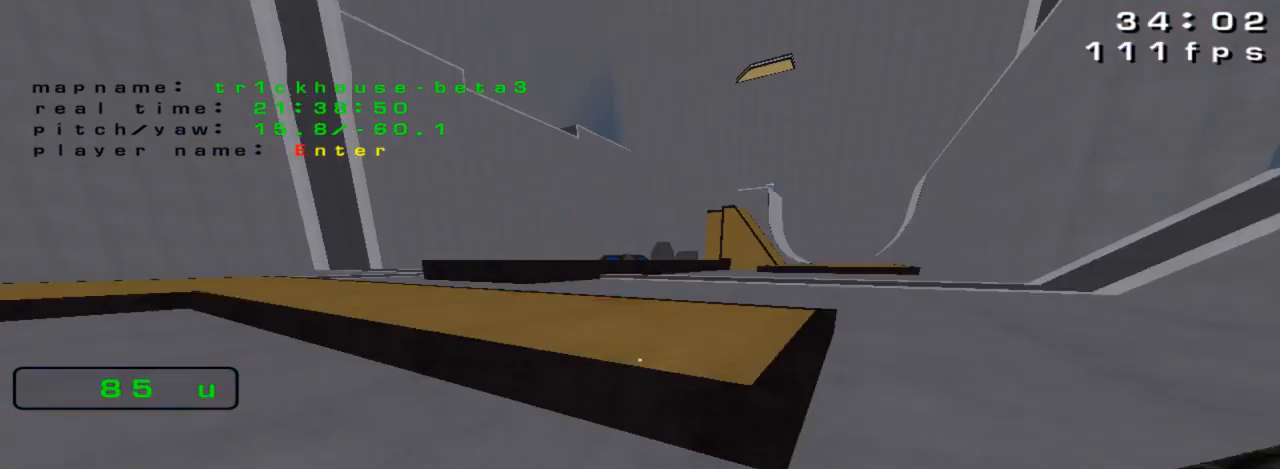
{"keys": ["up"]}
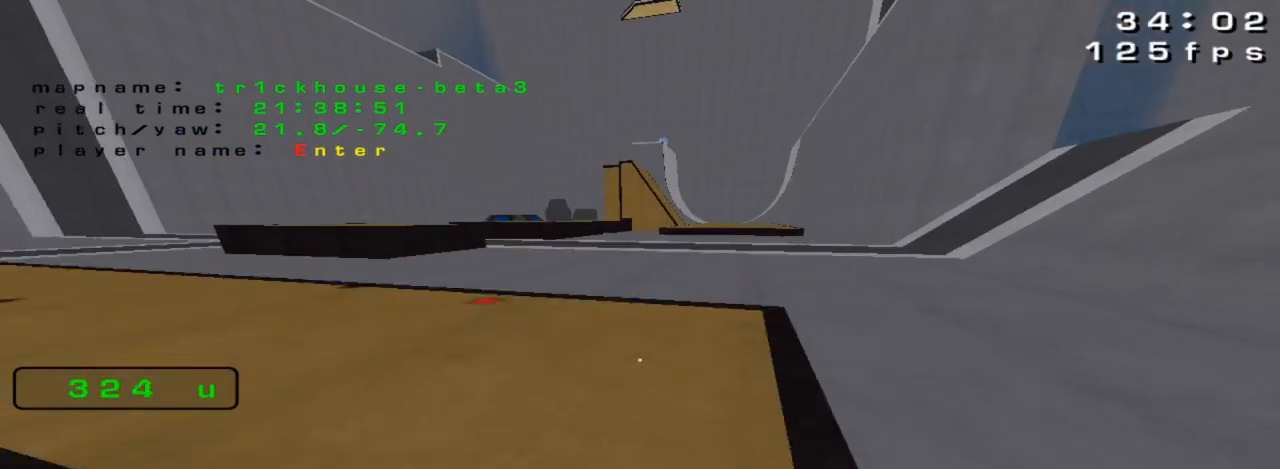
{"keys": ["up"], "events": []}
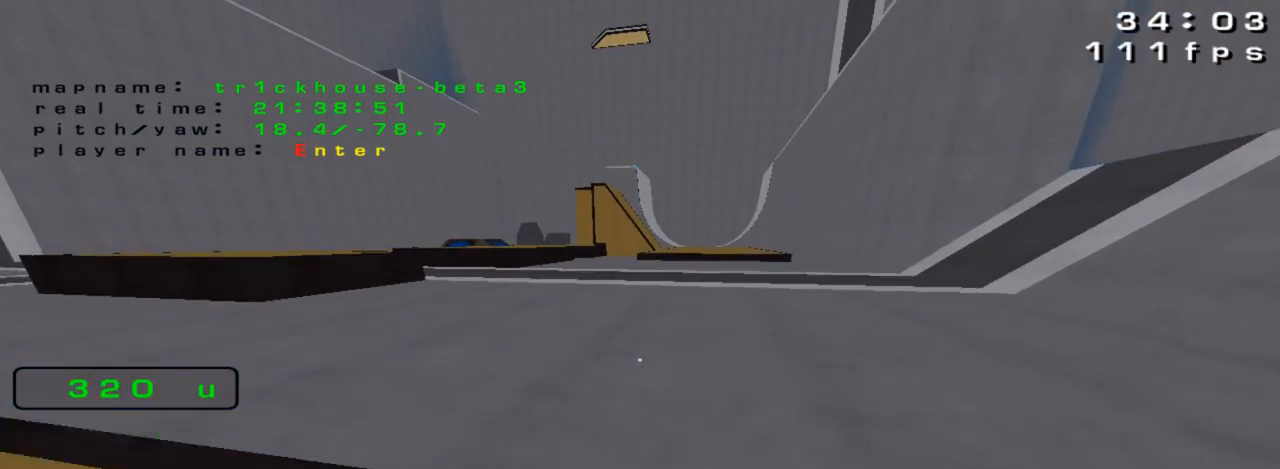
{"keys": ["left", "up"], "events": [[133, "right", "down"], [500, "left", "down"], [500, "right", "up"]]}
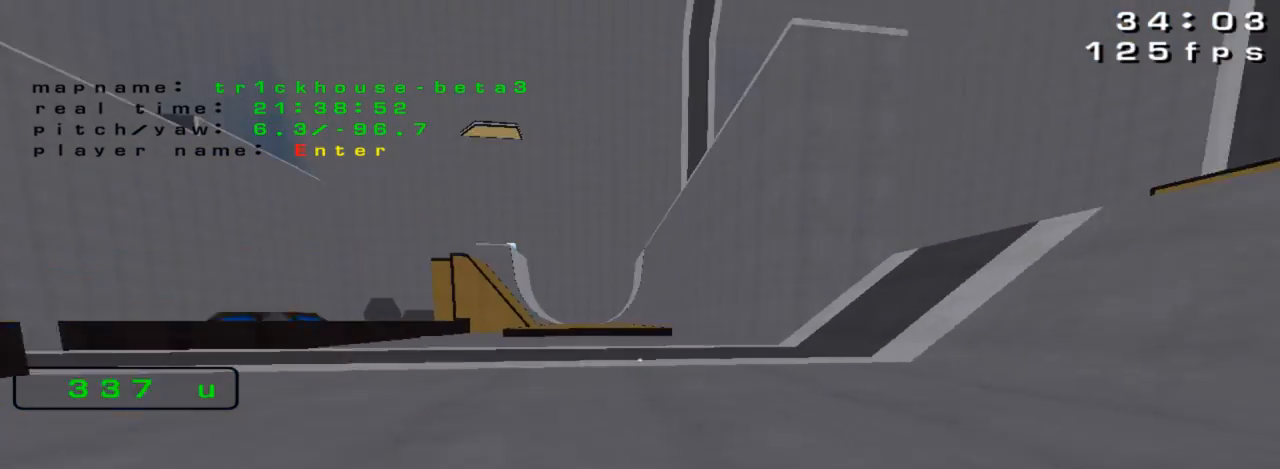
{"keys": ["left", "up"], "events": []}
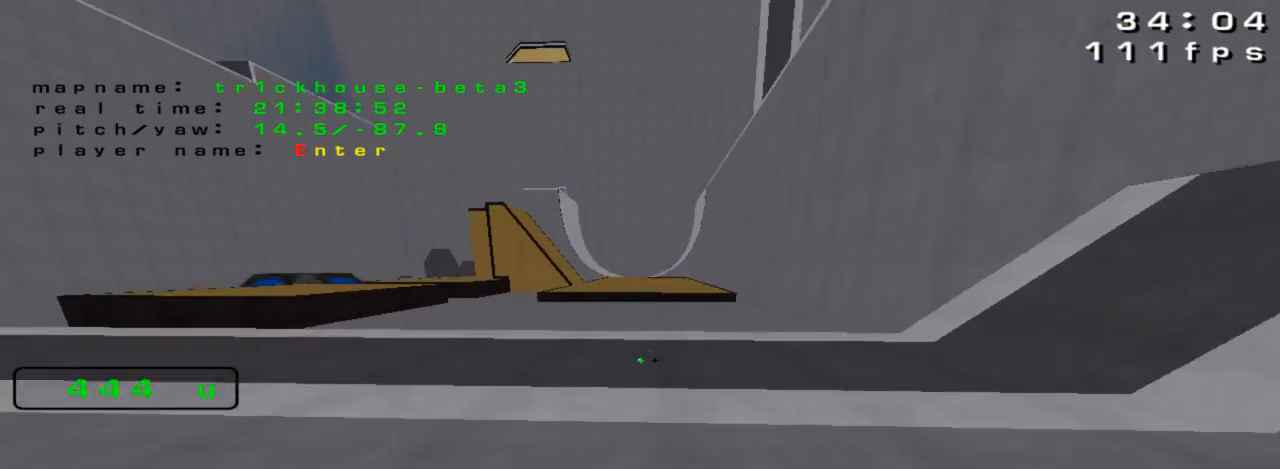
{"keys": ["left", "up"], "events": []}
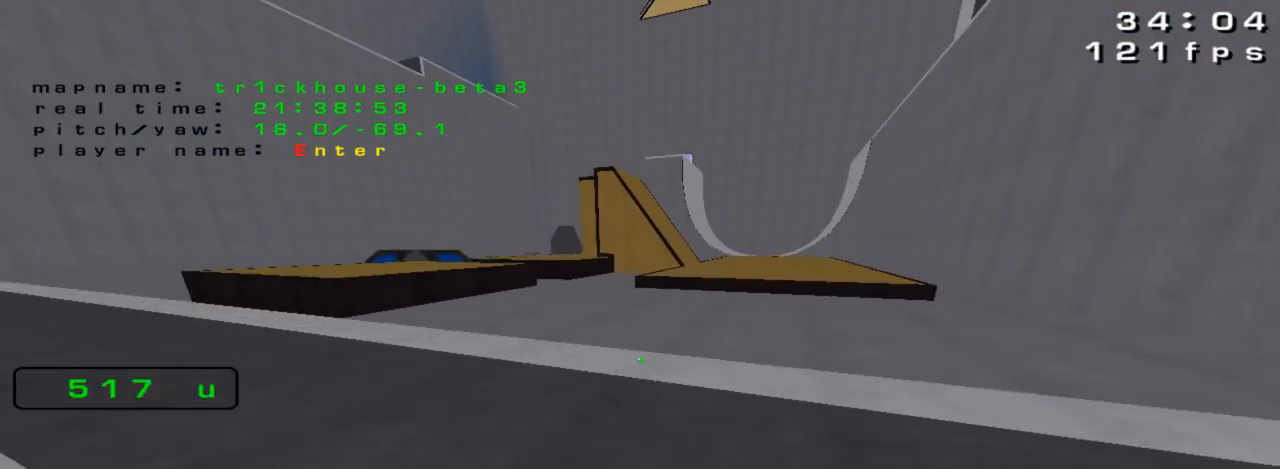
{"keys": ["up"], "events": [[67, "left", "up"], [100, "up", "up"], [500, "up", "down"]]}
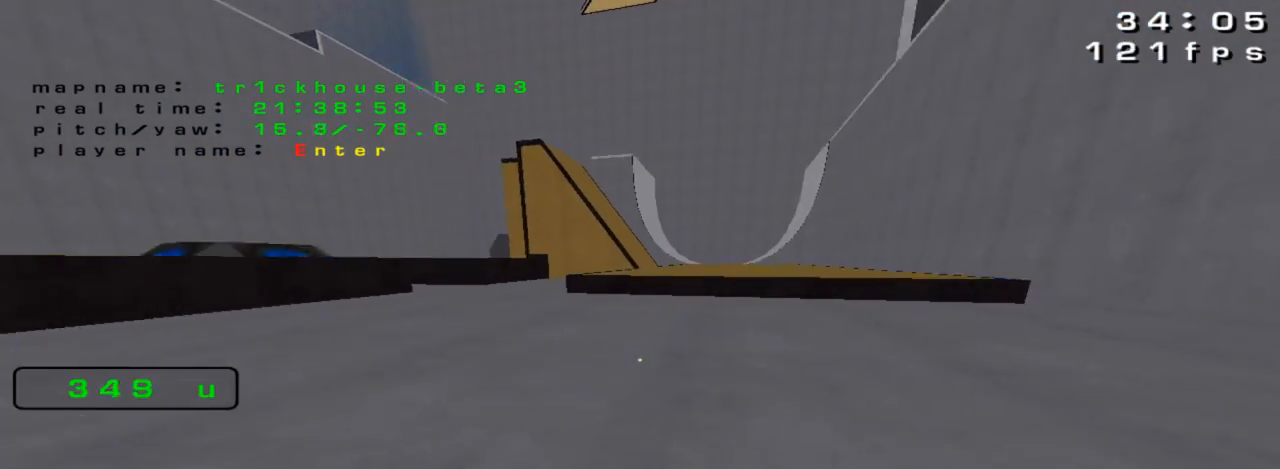
{"keys": ["up"], "events": [[200, "left", "down"], [467, "left", "up"]]}
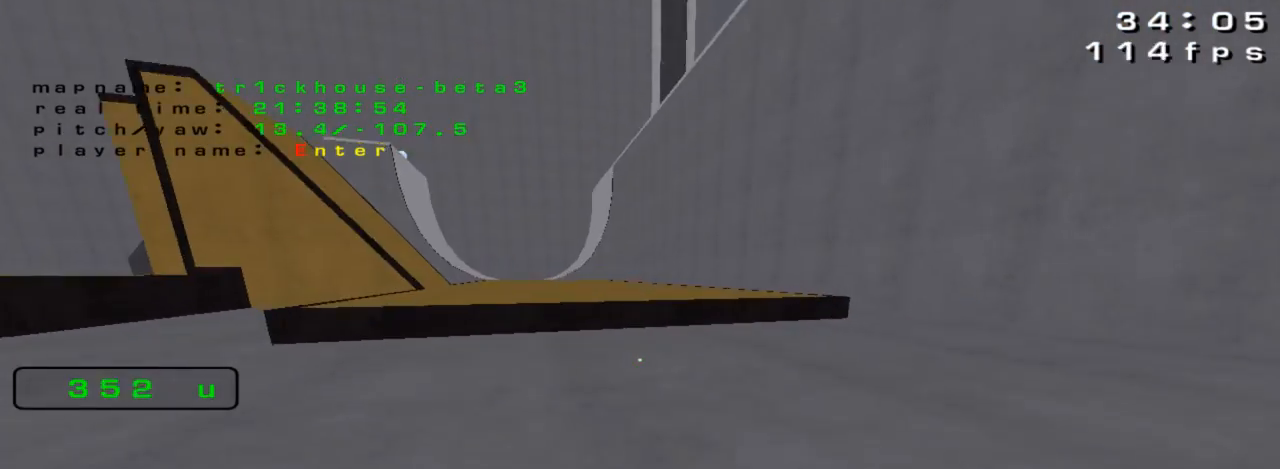
{"keys": ["left", "up"], "events": [[333, "left", "down"]]}
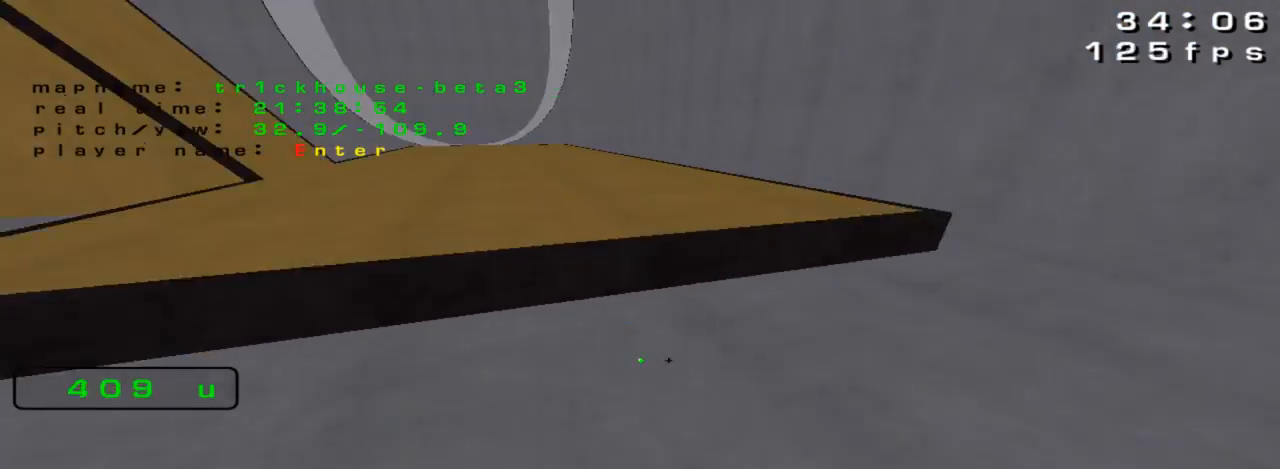
{"keys": ["left", "up"]}
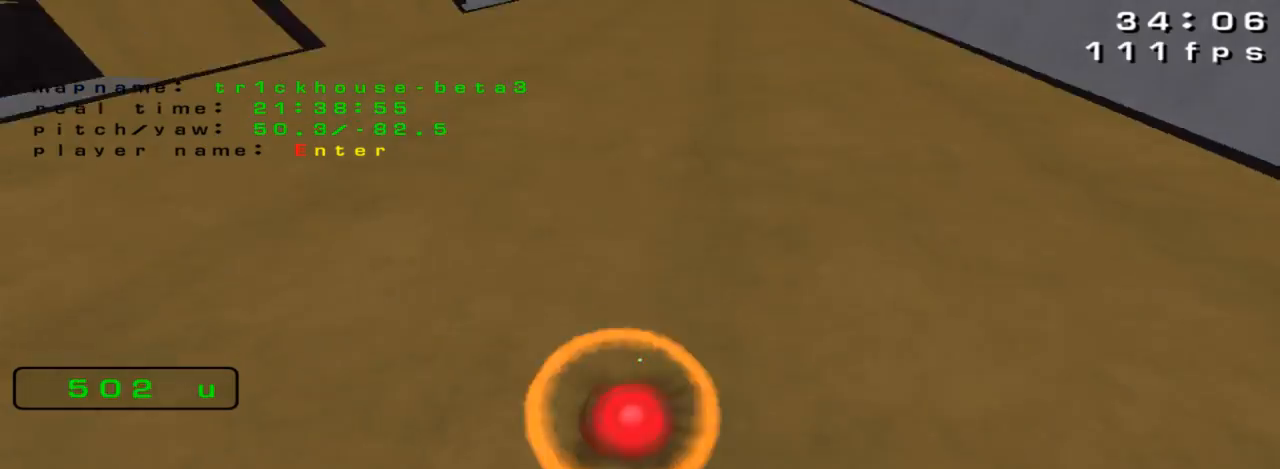
{"keys": ["left", "up"], "events": []}
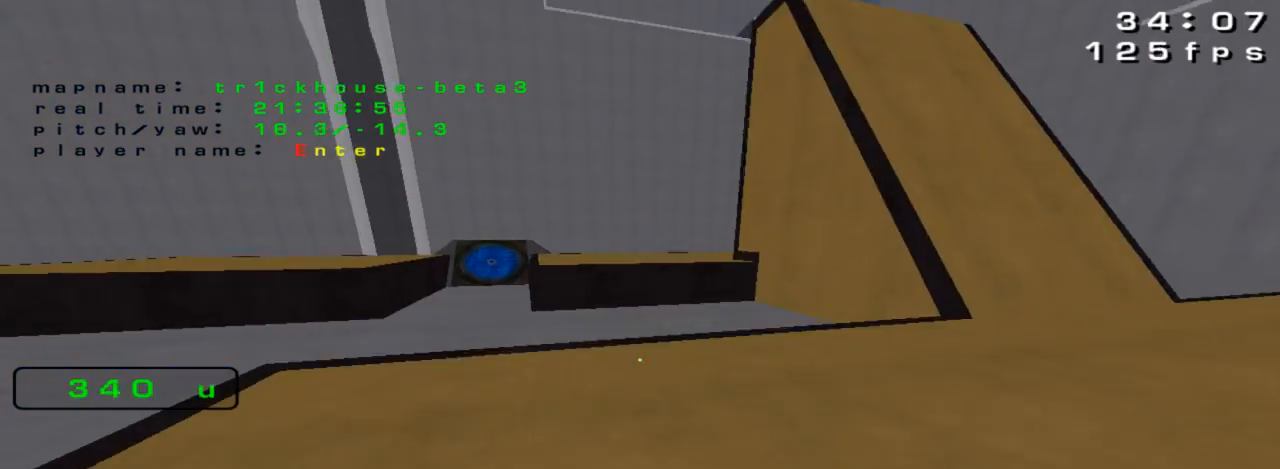
{"keys": ["right", "up"]}
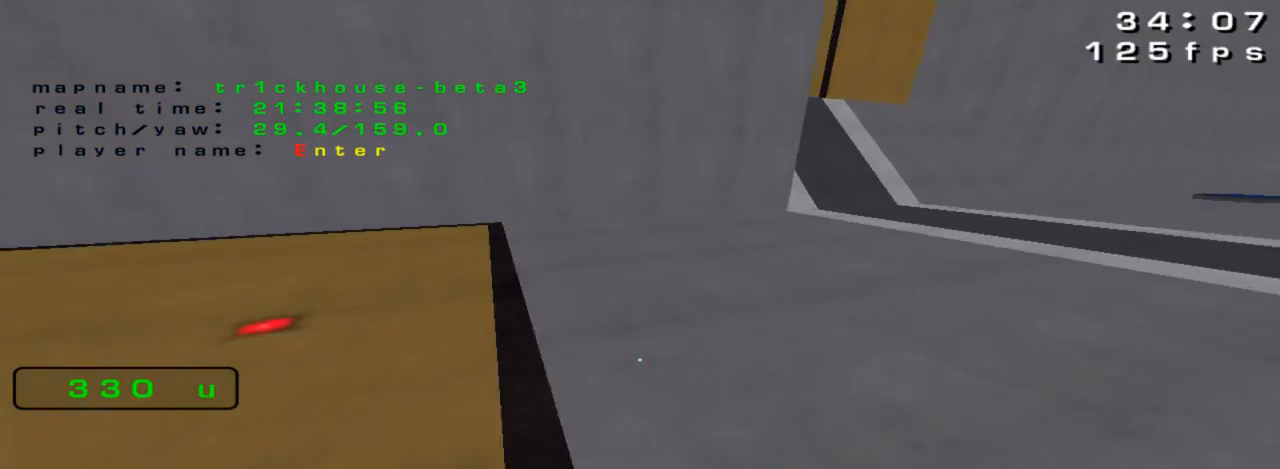
{"keys": ["right"], "events": [[167, "up", "up"], [367, "down", "down"], [433, "down", "up"]]}
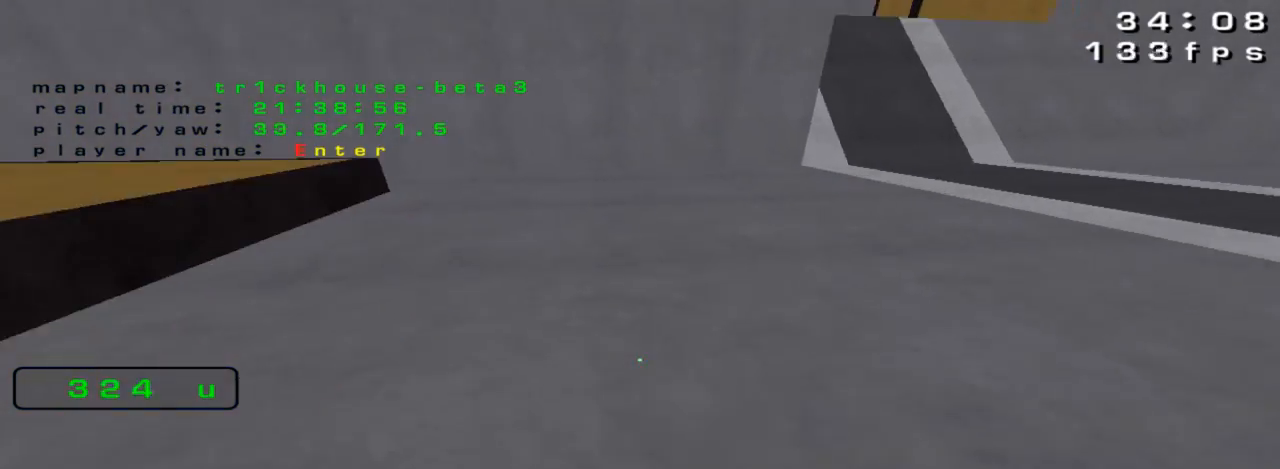
{"keys": ["up"], "events": [[33, "right", "up"], [133, "up", "down"], [200, "left", "down"], [367, "left", "up"]]}
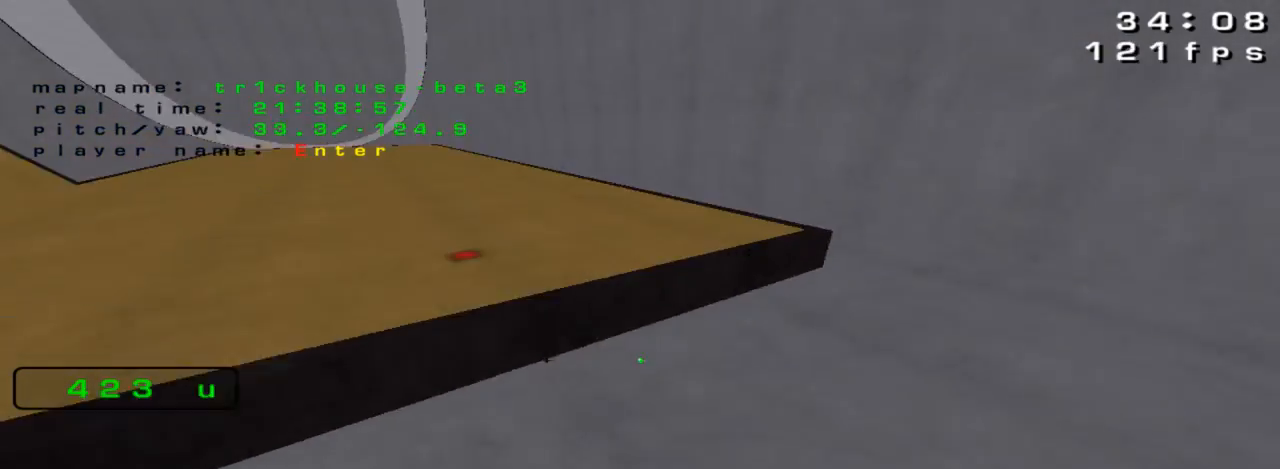
{"keys": ["left", "up"]}
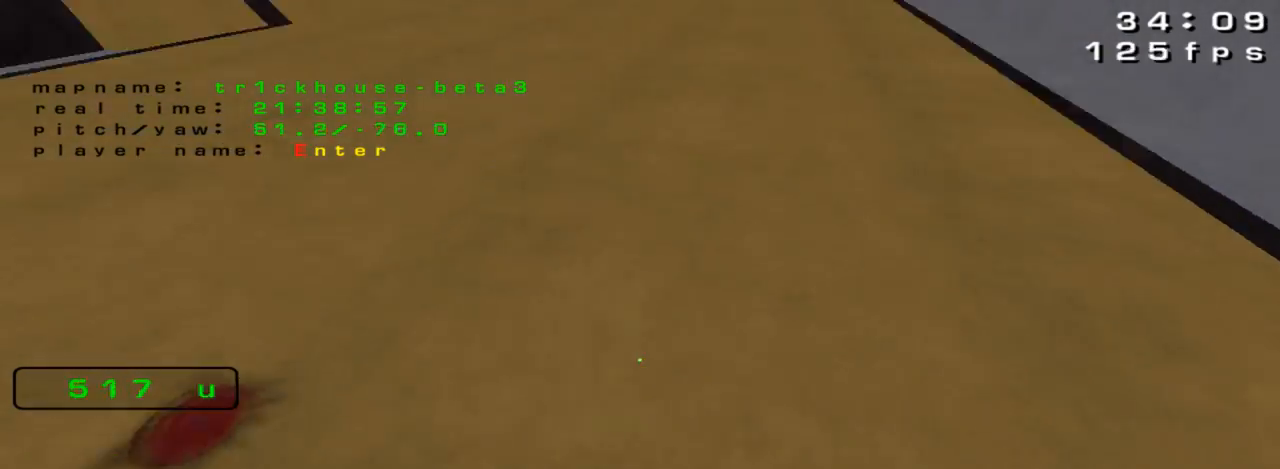
{"keys": [], "events": [[500, "left", "up"], [500, "up", "up"]]}
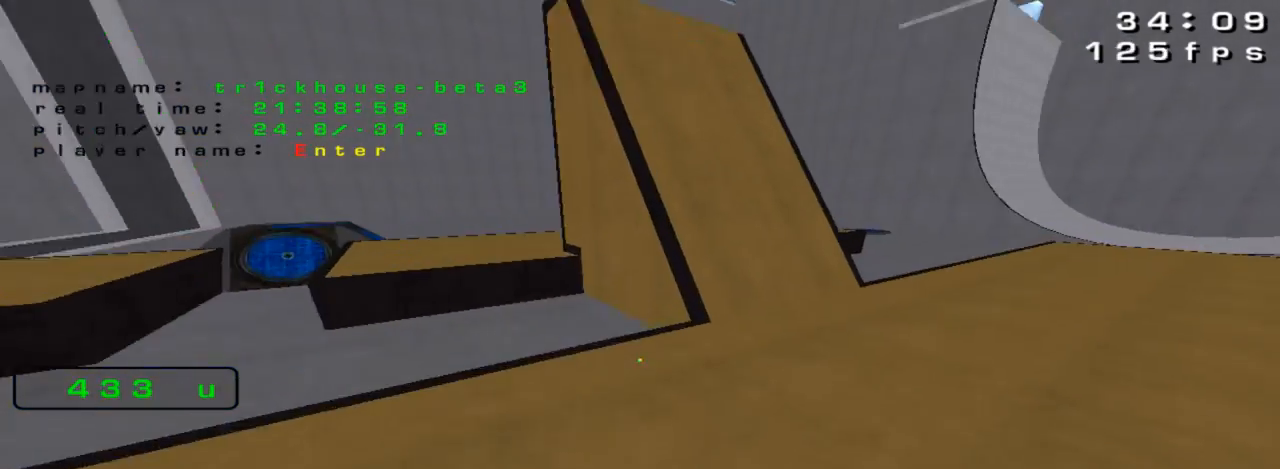
{"keys": ["right", "up"], "events": [[67, "right", "down"], [433, "up", "down"]]}